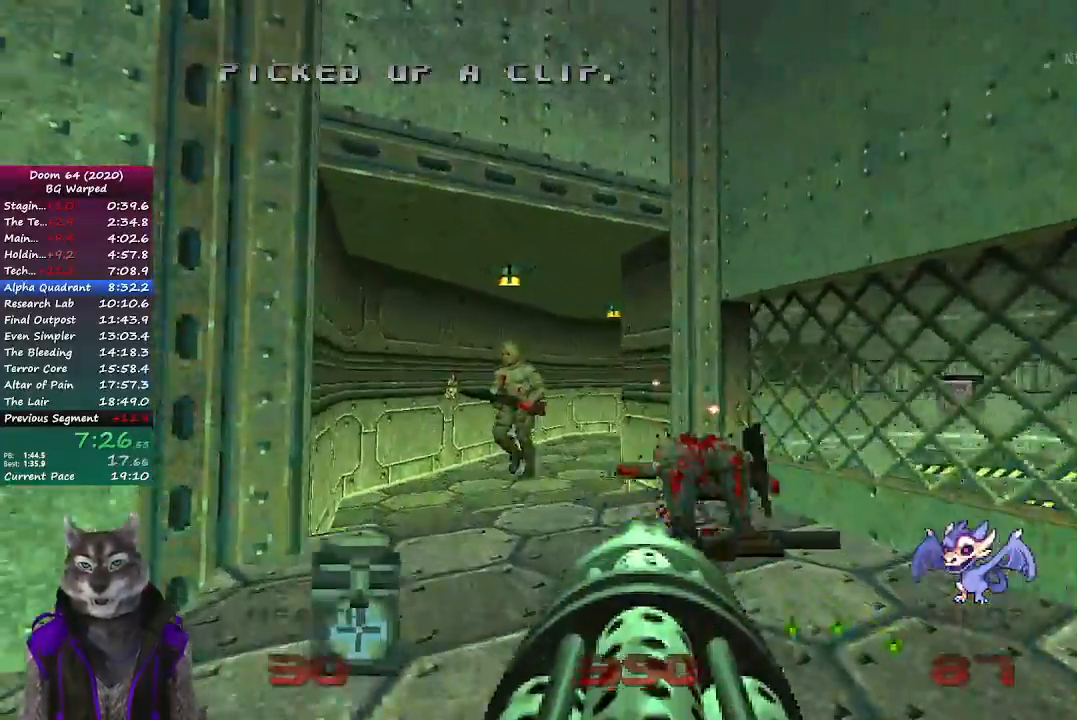
Gameplay with a controller (PlayStation layout); each line is a JSON object with the inputs held at the frame after it. "button_events" lists button changes between this image and that frame as [ms after this image, input, new state], when the widget could be followed in between (sticks are given only as held states). This document gives stick clicks only as held states, not as events. Not read: R1 right_stick.
{"buttons": ["R2"], "left_stick": "up", "button_events": []}
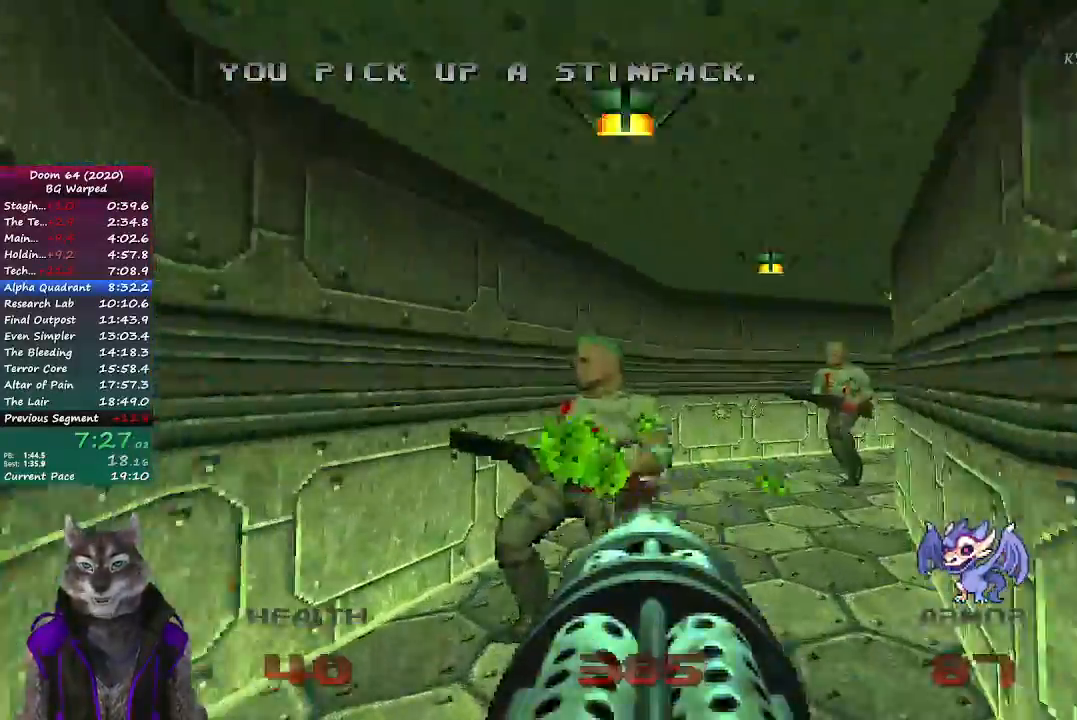
{"buttons": ["R2"], "left_stick": "up-left", "button_events": []}
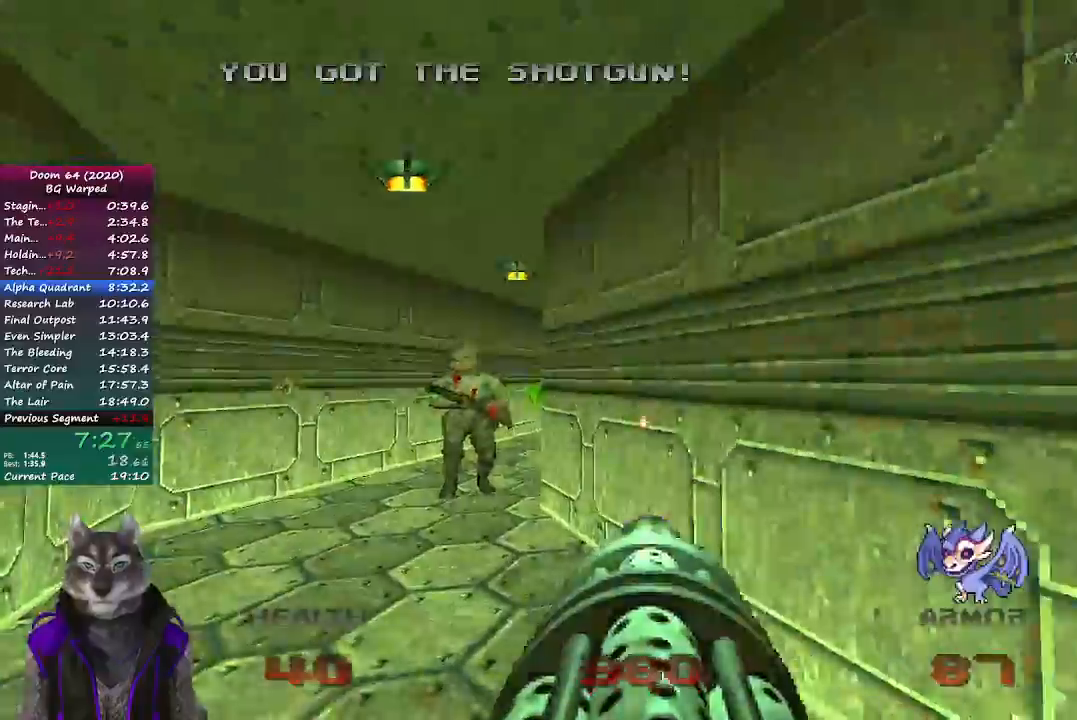
{"buttons": ["R2"], "left_stick": "up-left", "button_events": []}
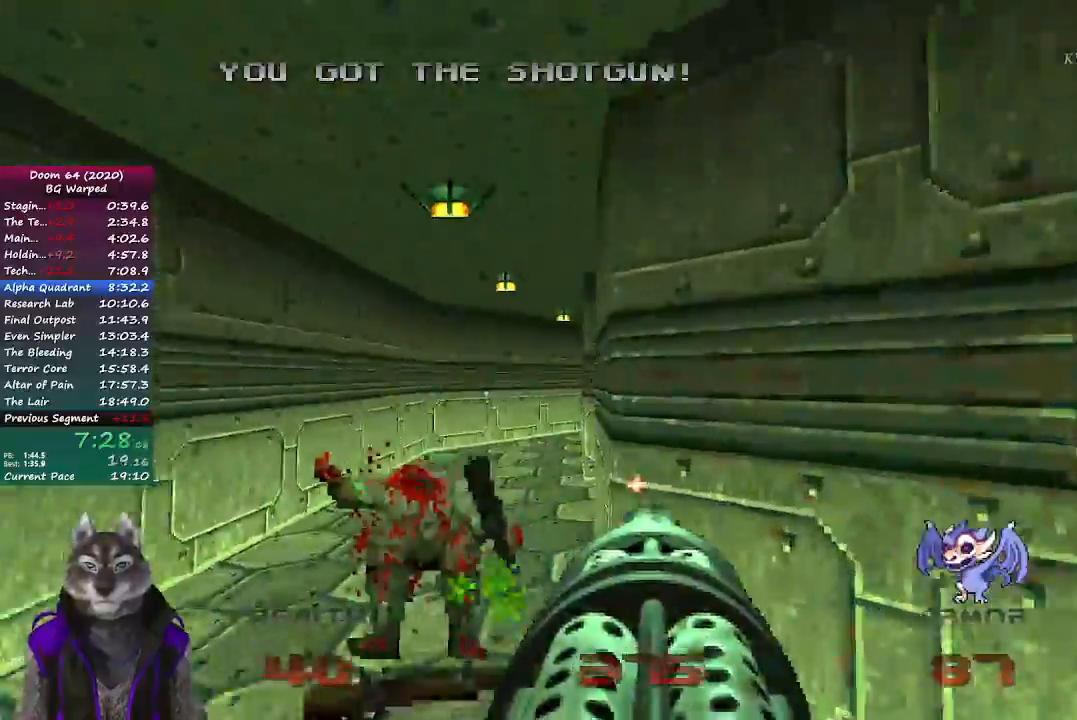
{"buttons": [], "left_stick": "up", "button_events": [[267, "R2", "up"]]}
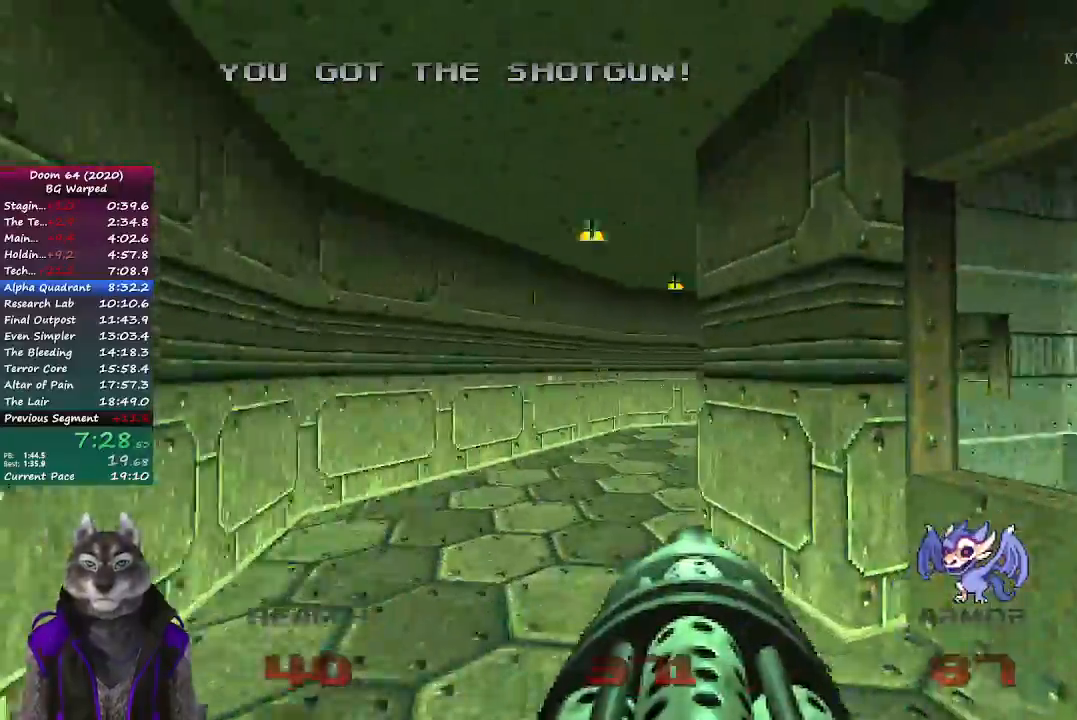
{"buttons": ["R2"], "left_stick": "up-left", "button_events": [[417, "R2", "down"]]}
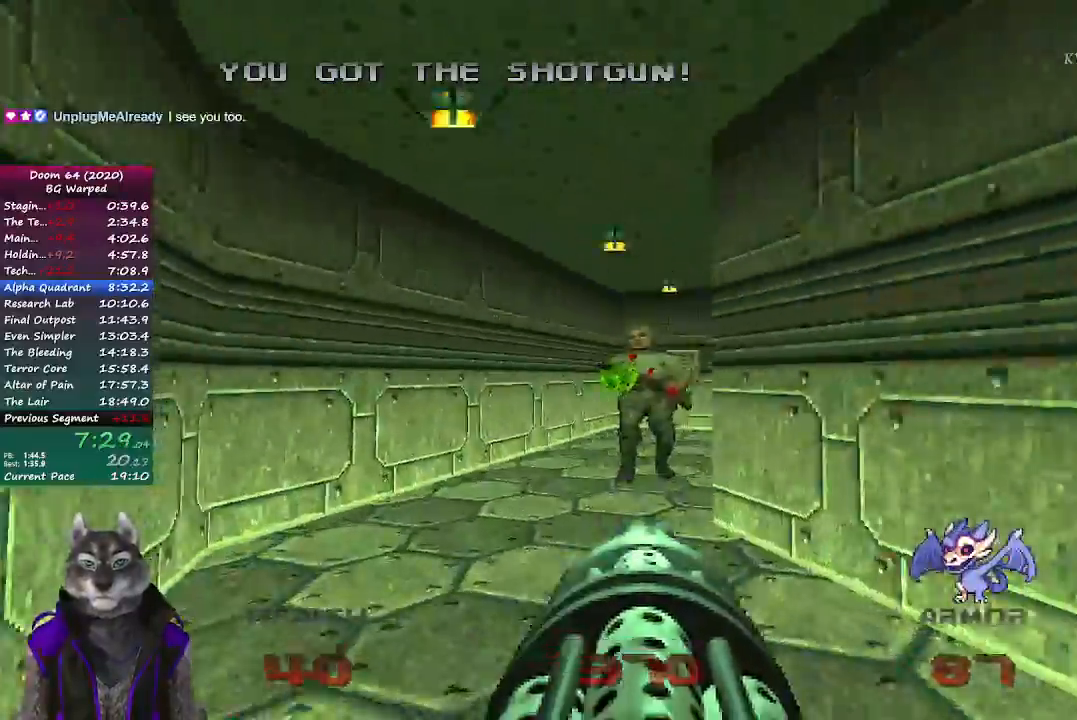
{"buttons": ["R2"], "left_stick": "center", "button_events": []}
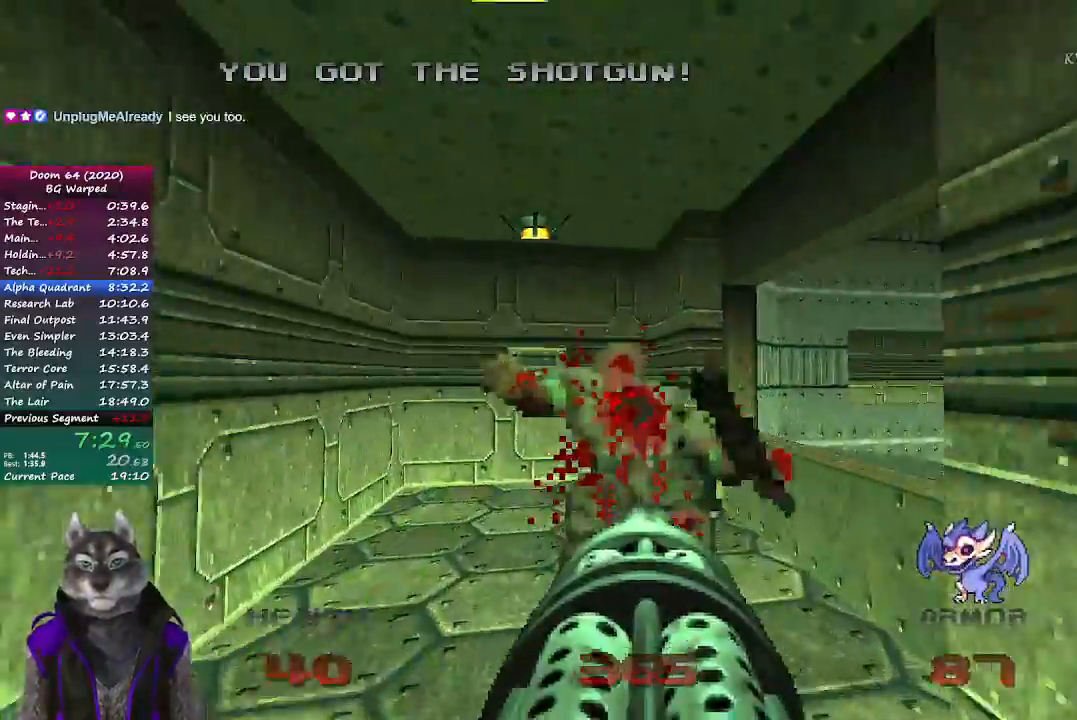
{"buttons": [], "left_stick": "up-left", "button_events": [[150, "R2", "up"]]}
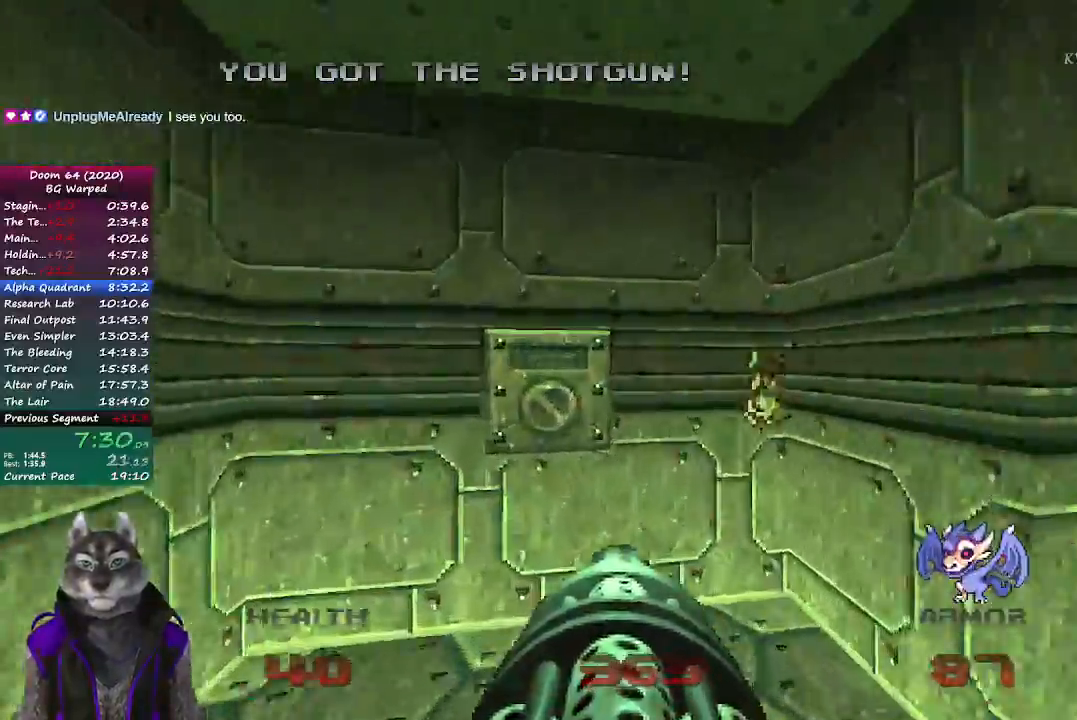
{"buttons": [], "left_stick": "down", "button_events": [[250, "L2", "down"], [433, "L2", "up"]]}
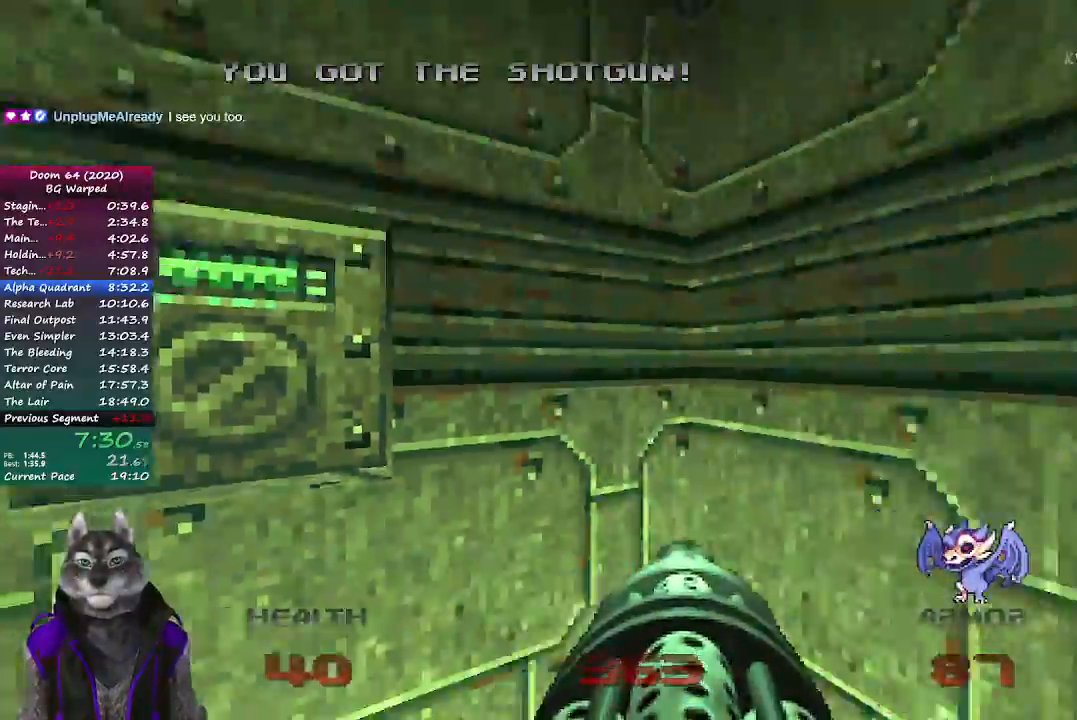
{"buttons": [], "left_stick": "up-right"}
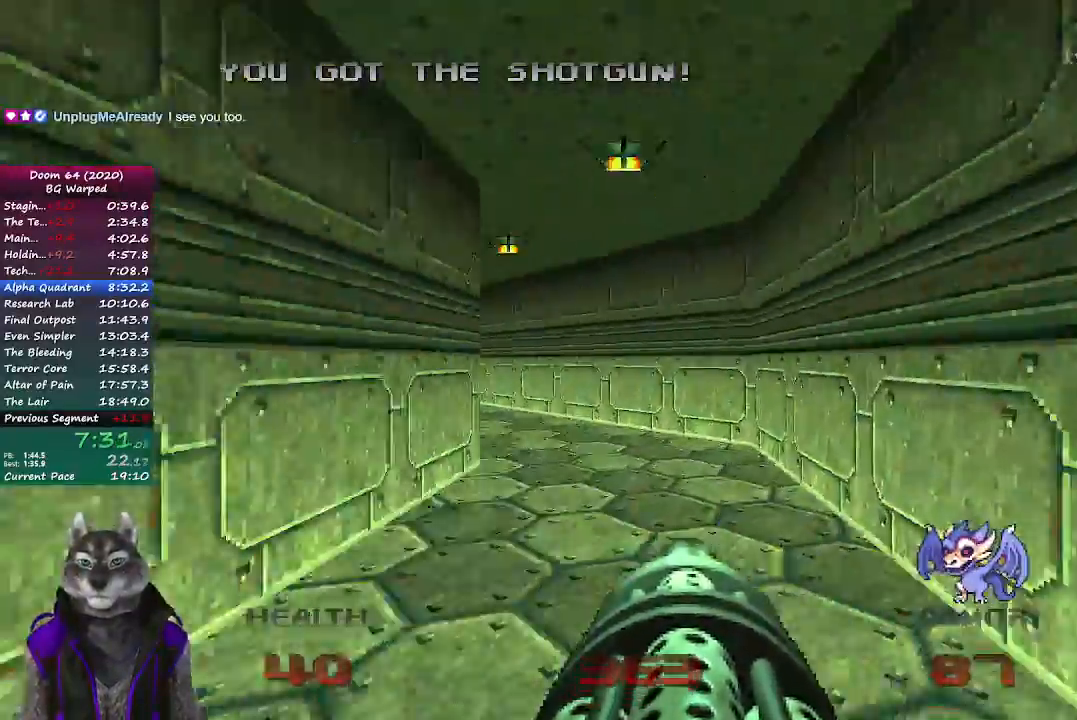
{"buttons": [], "left_stick": "up-right", "button_events": []}
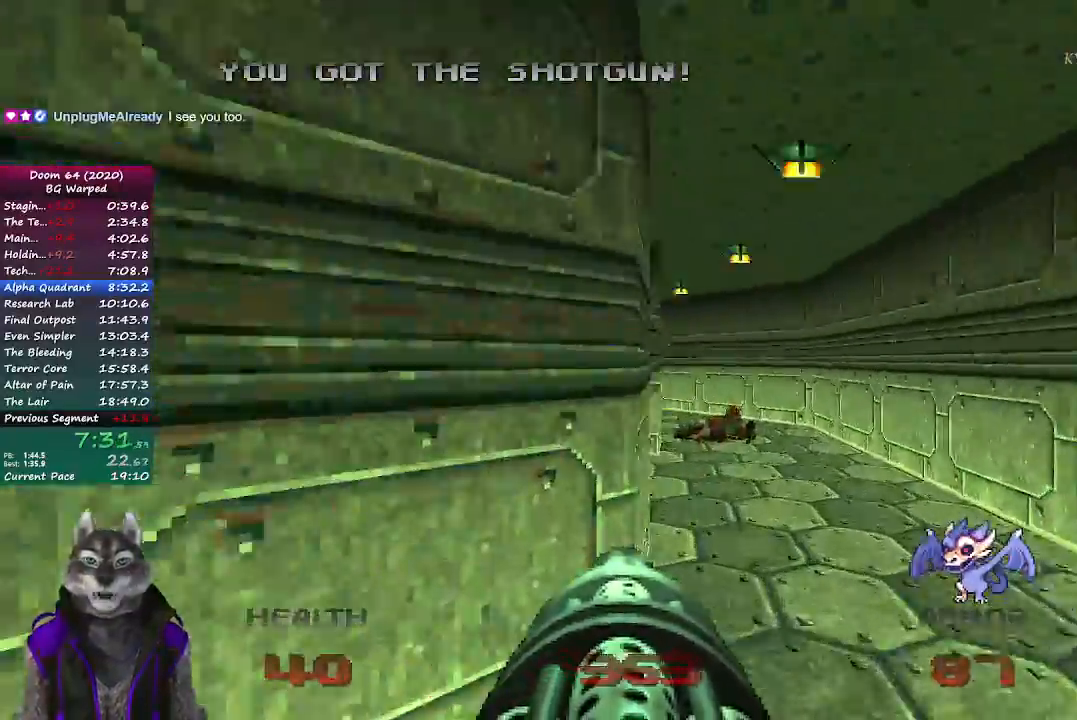
{"buttons": [], "left_stick": "up", "button_events": []}
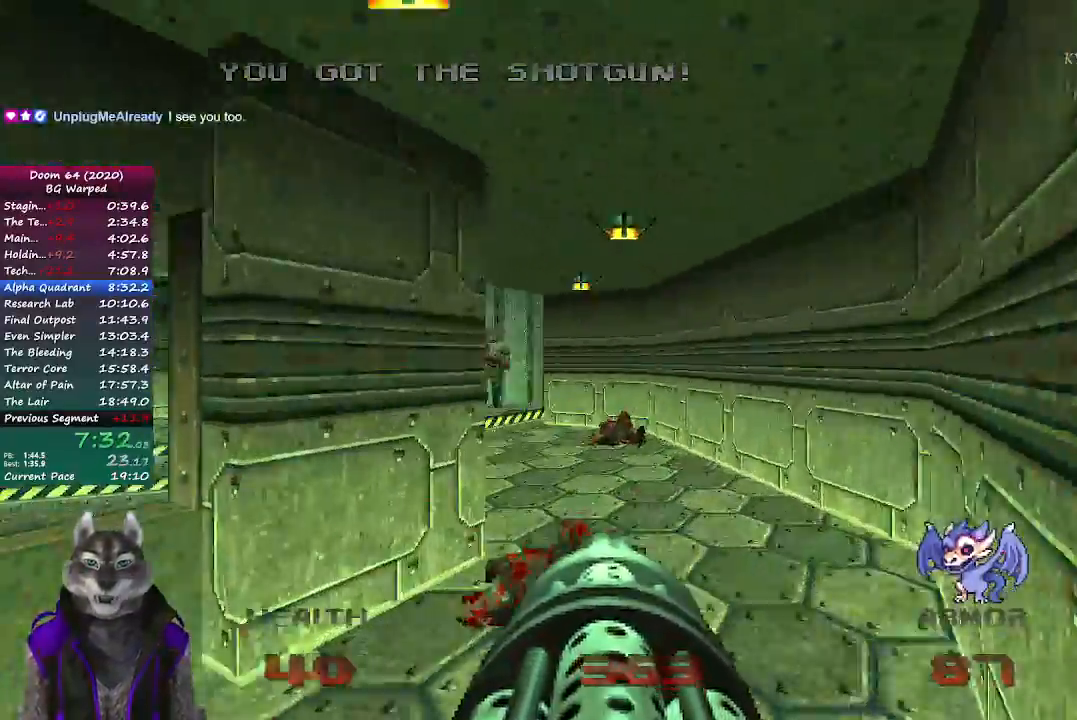
{"buttons": ["L1", "R2"], "left_stick": "up", "button_events": [[400, "R2", "down"], [500, "L1", "down"]]}